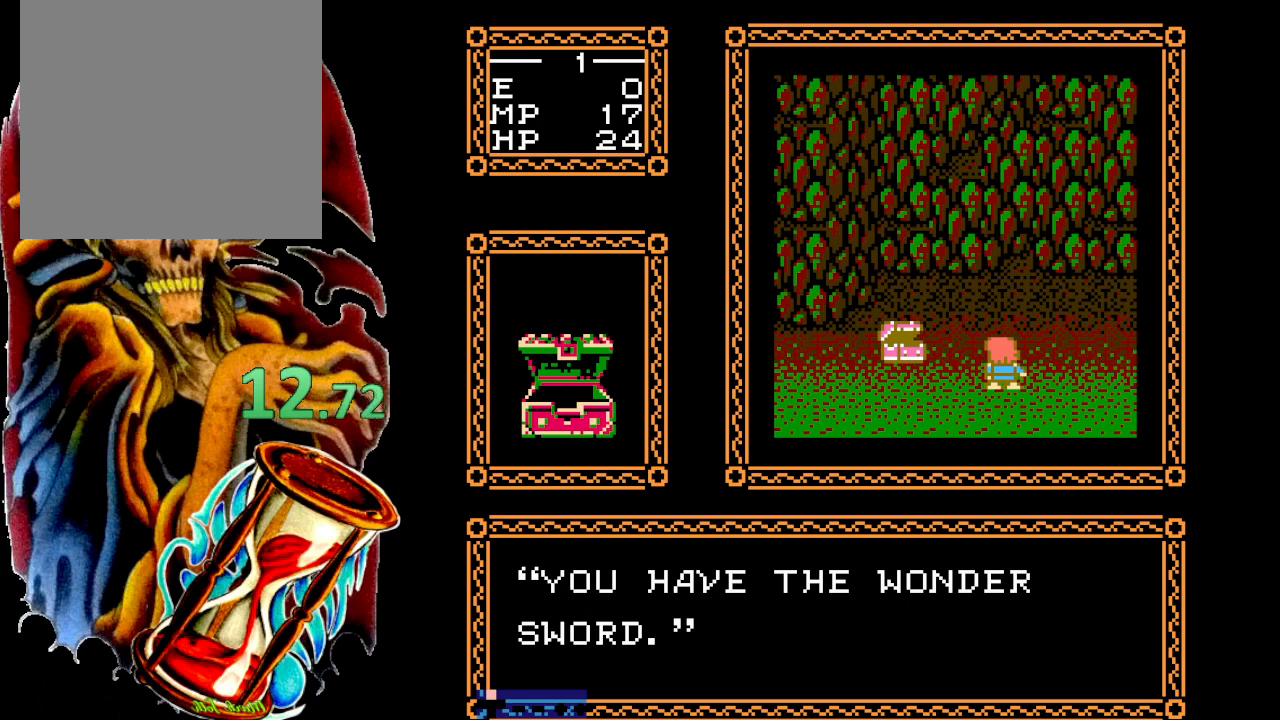
Gameplay with a controller (Xbox layout); each line is a JSON object with the inputs held at the frame after it. "events" lists button and stick changes between this image and that frame as [ms after this image, input, new state], when the widget could be followed in between. Not read: L3 R3 left_stick right_stick.
{"buttons": ["A", "DPAD_UP"], "events": [[133, "A", "down"], [183, "A", "up"], [283, "A", "down"], [367, "A", "up"], [450, "A", "down"]]}
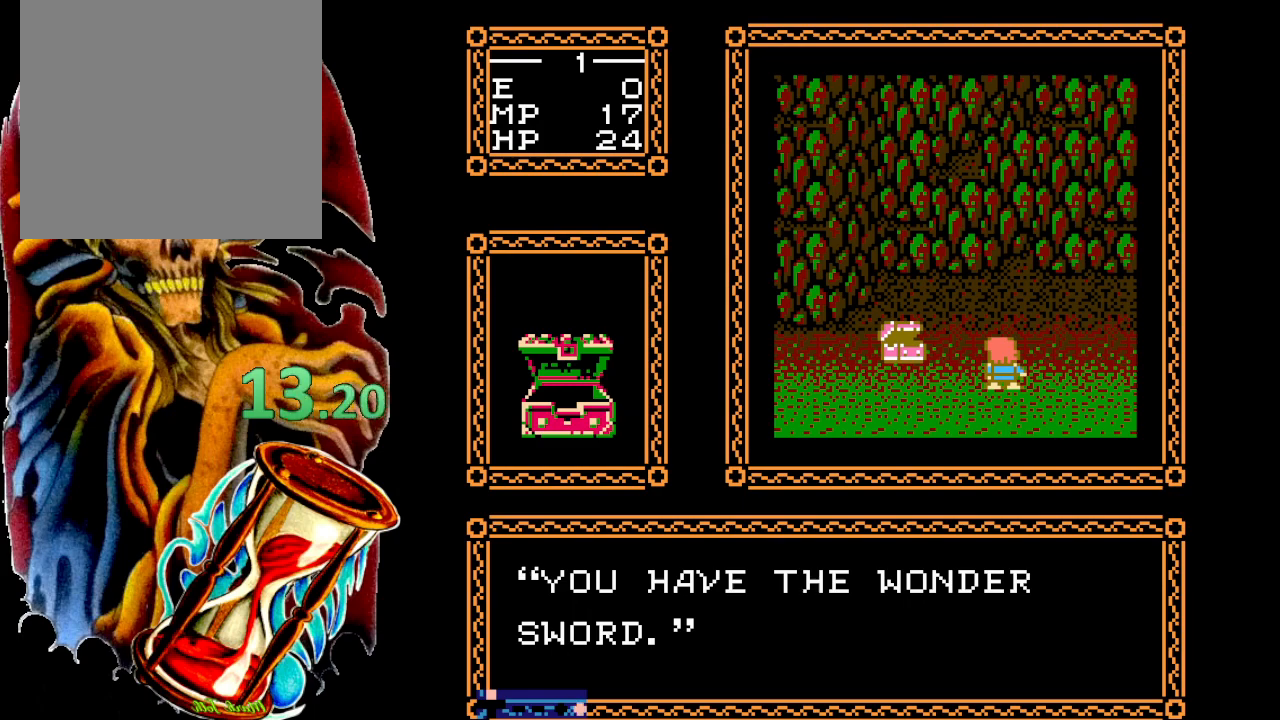
{"buttons": ["DPAD_UP"], "events": [[33, "A", "up"], [117, "A", "down"], [200, "A", "up"], [267, "A", "down"], [333, "A", "up"], [417, "A", "down"], [483, "A", "up"]]}
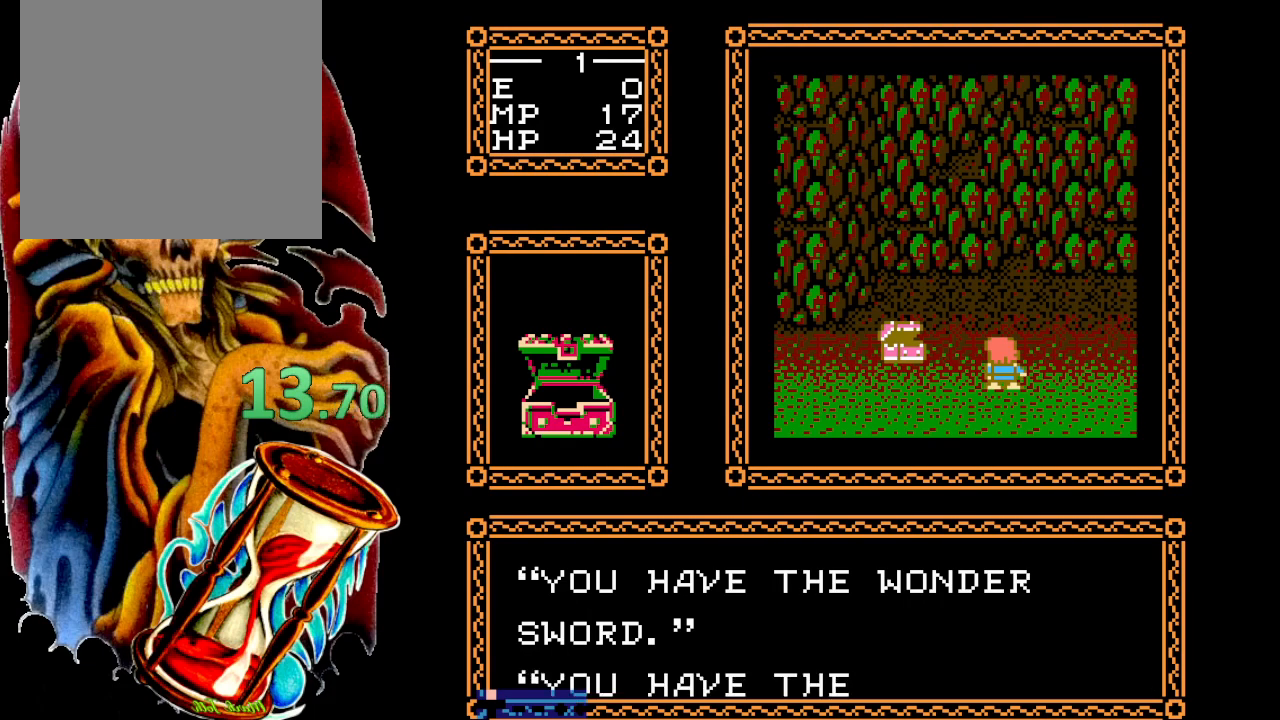
{"buttons": ["DPAD_UP"], "events": [[67, "A", "down"], [150, "A", "up"], [217, "A", "down"], [300, "A", "up"], [367, "A", "down"], [450, "A", "up"]]}
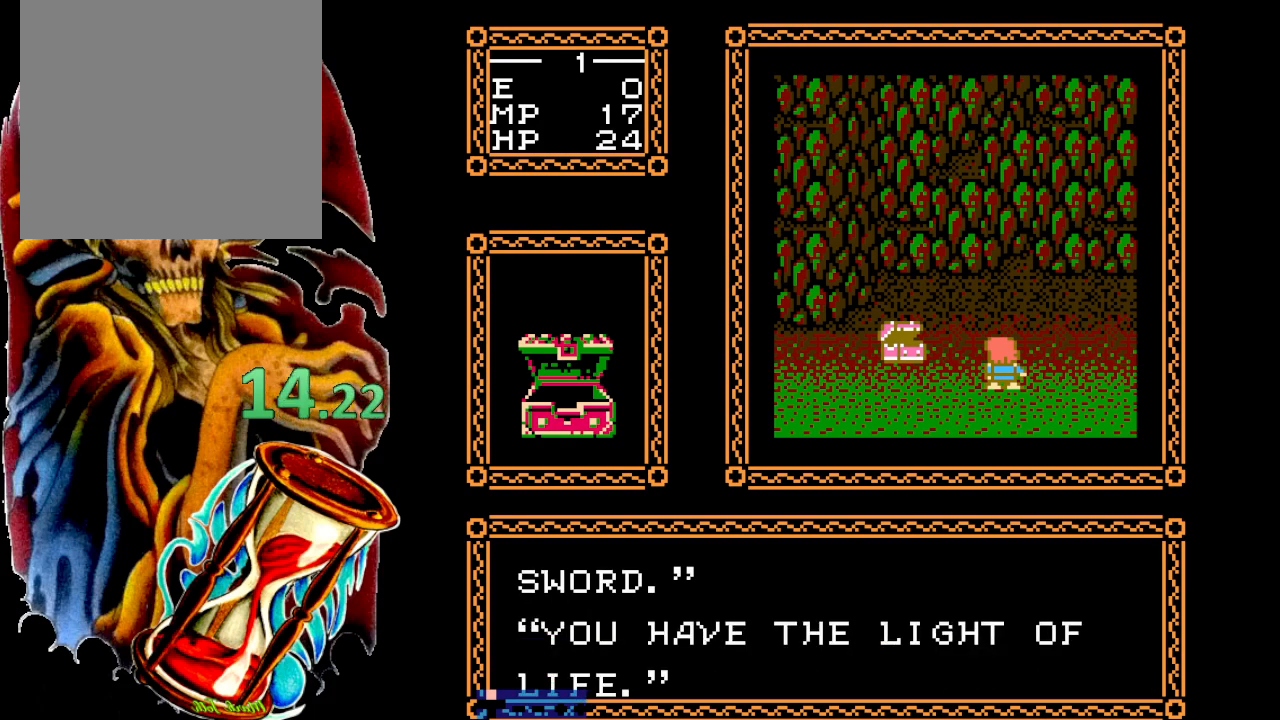
{"buttons": ["A", "DPAD_UP"], "events": [[33, "A", "down"], [100, "A", "up"], [183, "A", "down"], [233, "A", "up"], [317, "A", "down"], [383, "A", "up"], [467, "A", "down"]]}
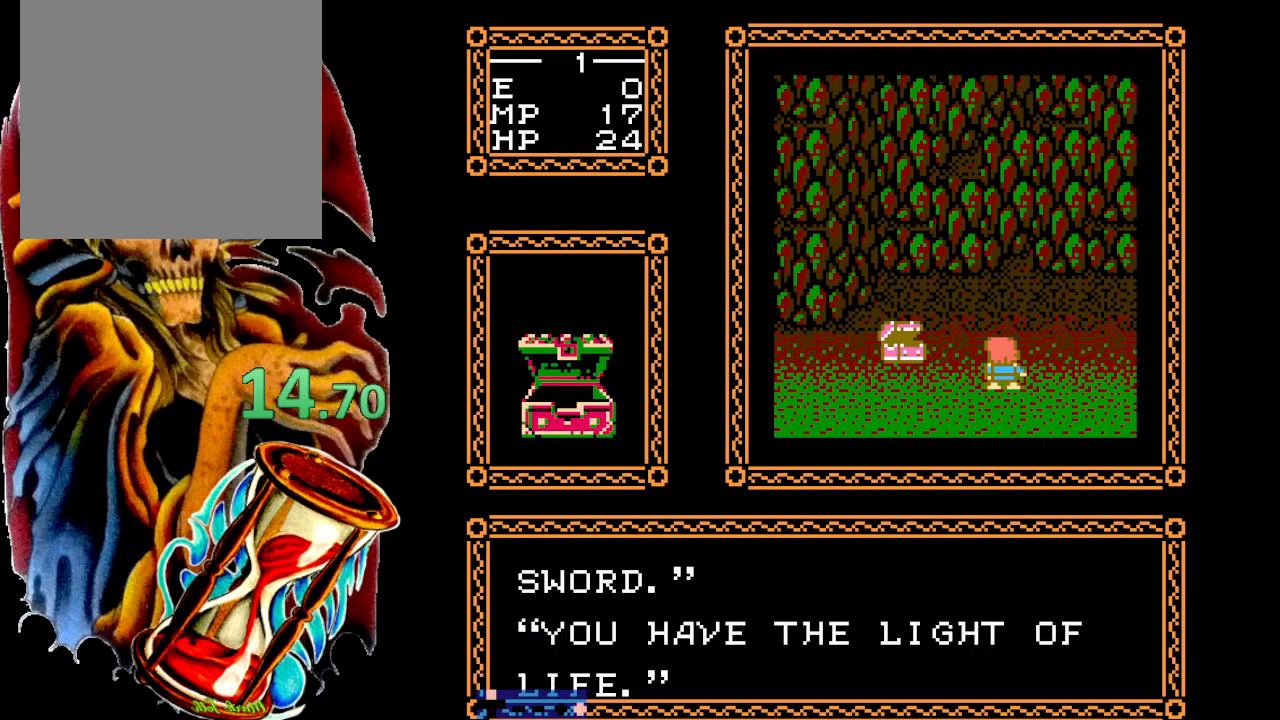
{"buttons": ["DPAD_UP"], "events": [[33, "A", "up"], [117, "A", "down"], [183, "A", "up"], [267, "A", "down"], [333, "A", "up"], [417, "A", "down"], [483, "A", "up"]]}
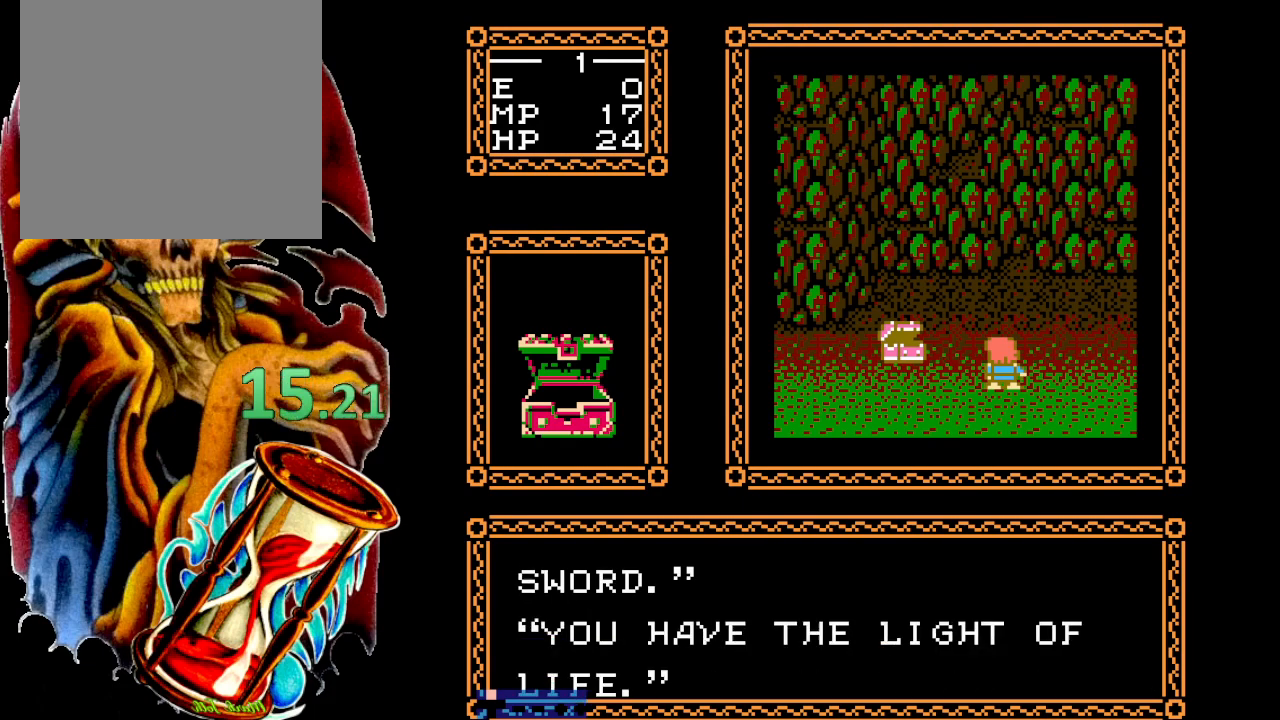
{"buttons": ["DPAD_UP"], "events": [[67, "A", "down"], [150, "A", "up"], [217, "A", "down"], [283, "A", "up"], [383, "A", "down"], [450, "A", "up"]]}
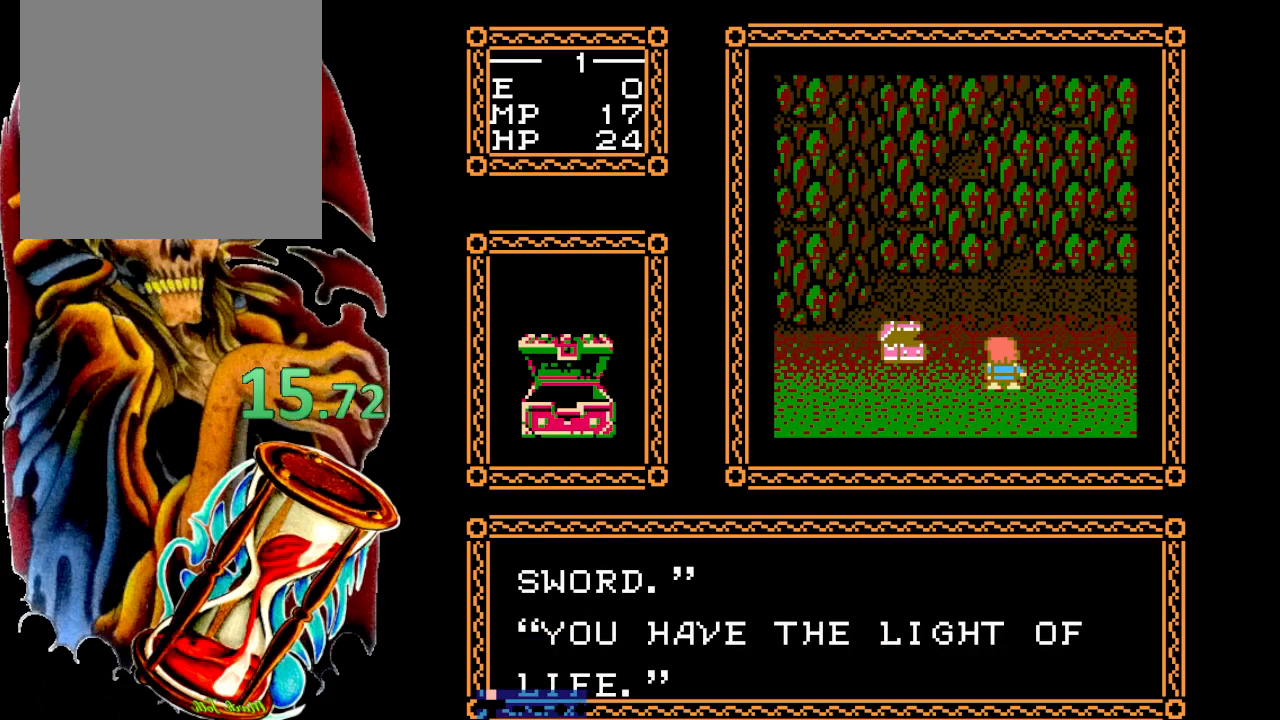
{"buttons": ["A", "DPAD_UP"], "events": [[33, "A", "down"], [100, "A", "up"], [183, "A", "down"], [250, "A", "up"], [333, "A", "down"], [400, "A", "up"], [483, "A", "down"]]}
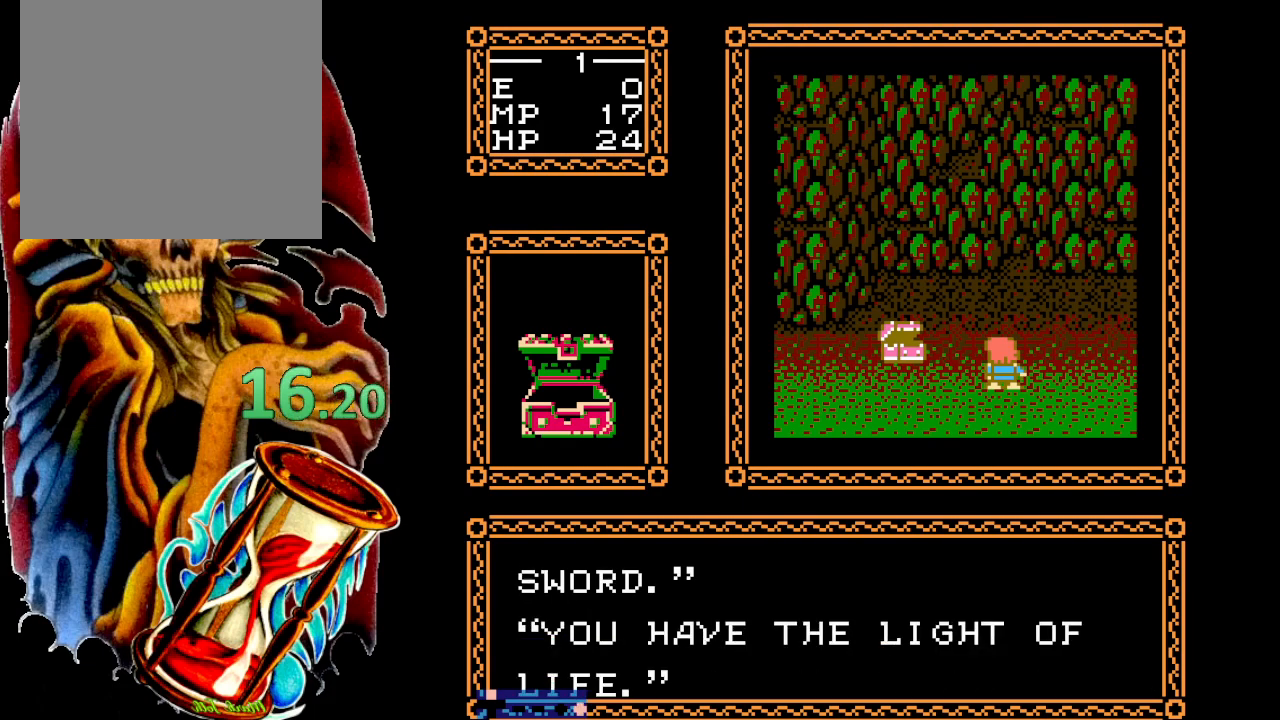
{"buttons": ["A", "DPAD_UP"], "events": [[50, "A", "up"], [133, "A", "down"], [200, "A", "up"], [283, "A", "down"], [367, "A", "up"], [450, "A", "down"]]}
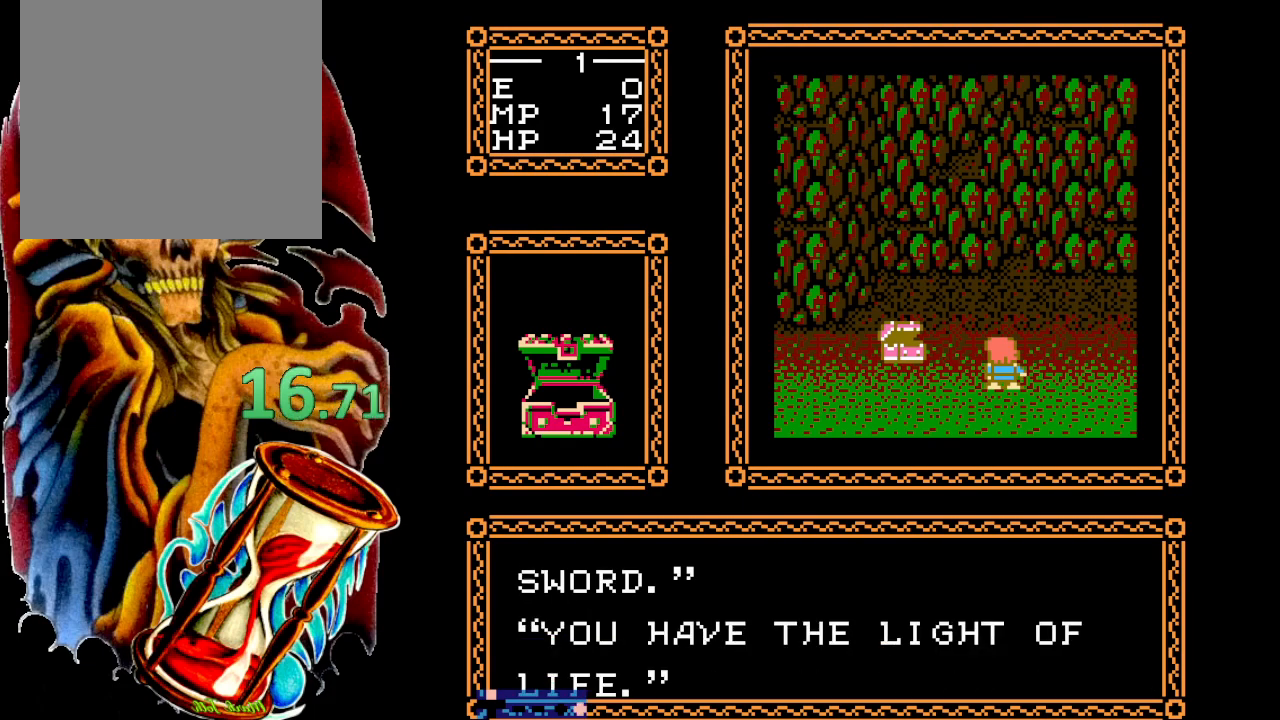
{"buttons": ["DPAD_UP"], "events": [[17, "A", "up"], [100, "A", "down"], [167, "A", "up"], [267, "A", "down"], [317, "A", "up"], [417, "A", "down"], [483, "A", "up"]]}
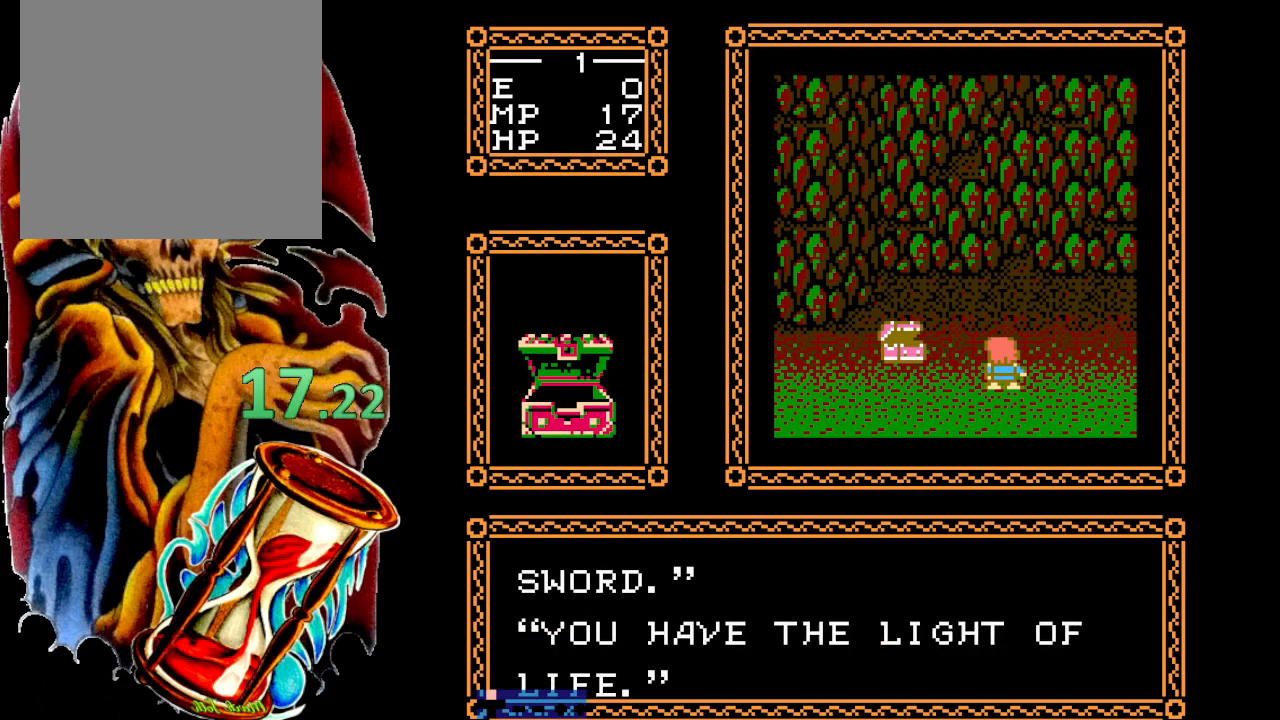
{"buttons": ["DPAD_UP"], "events": [[67, "A", "down"], [133, "A", "up"], [217, "A", "down"], [300, "A", "up"], [367, "A", "down"], [450, "A", "up"]]}
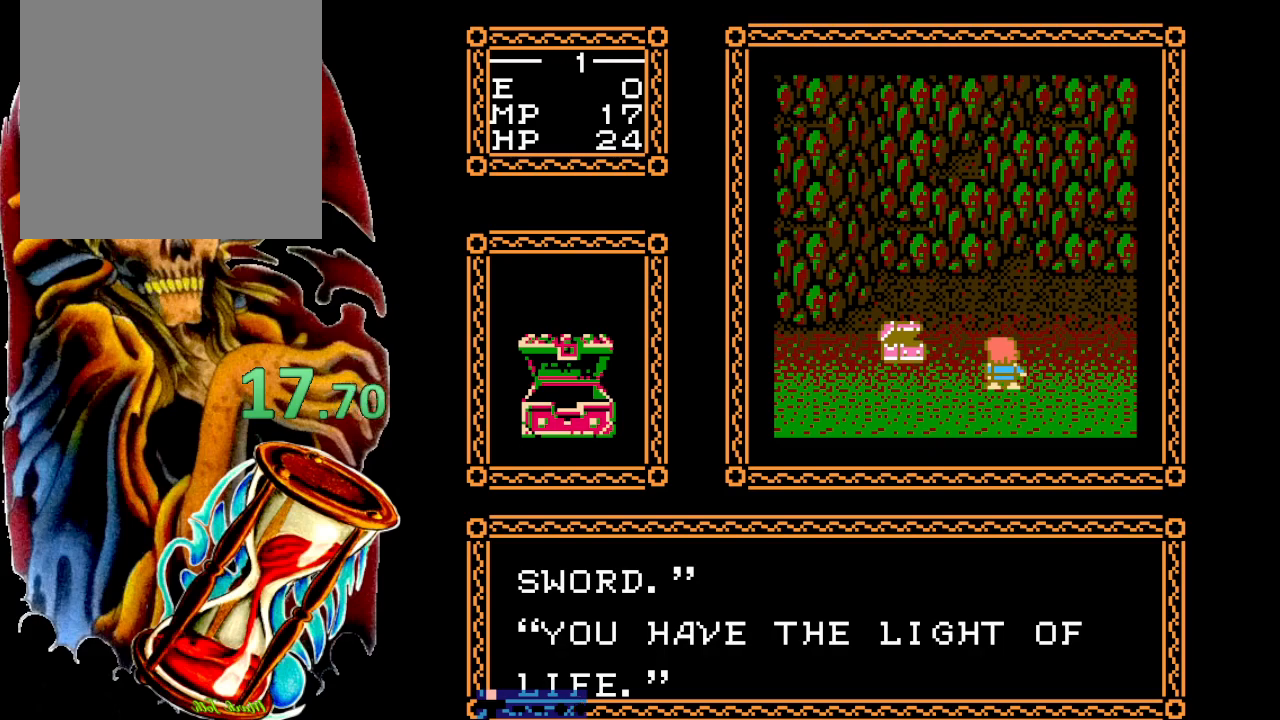
{"buttons": ["A", "DPAD_UP"], "events": [[33, "A", "down"], [100, "A", "up"], [200, "A", "down"], [250, "A", "up"], [350, "A", "down"], [417, "A", "up"], [500, "A", "down"]]}
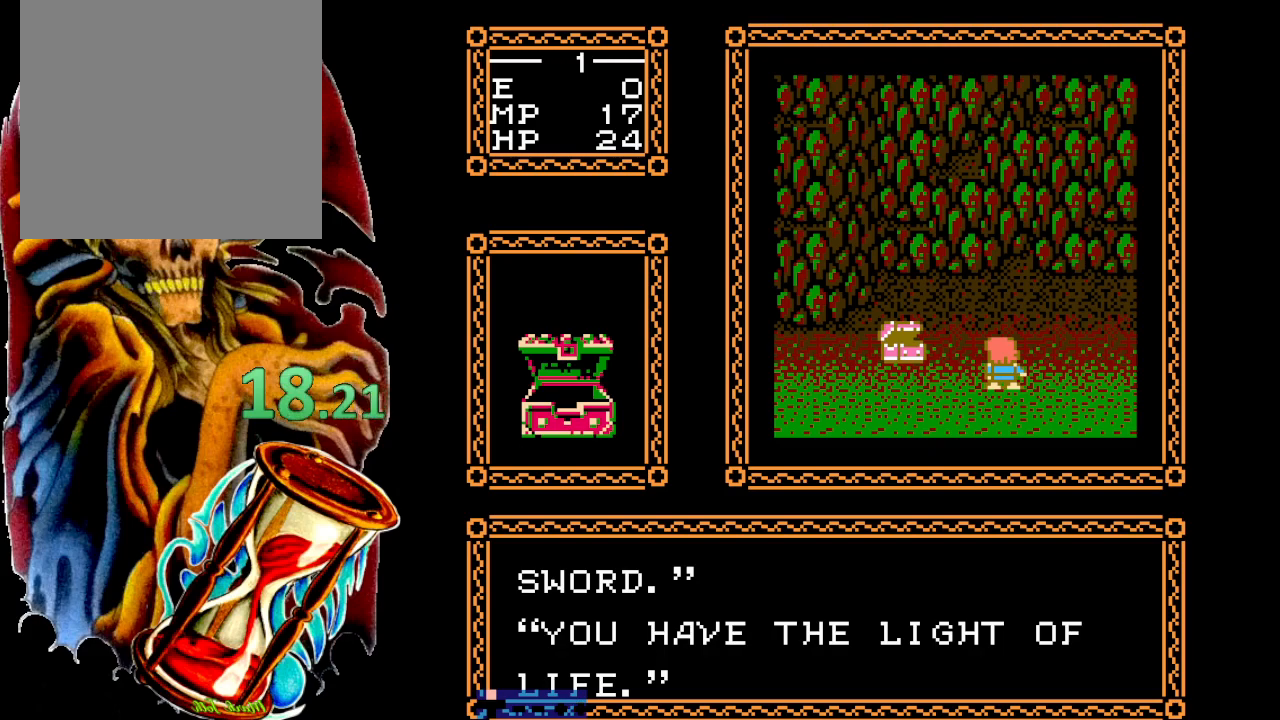
{"buttons": ["A", "DPAD_UP"], "events": [[50, "A", "up"], [150, "A", "down"], [200, "A", "up"], [300, "A", "down"], [383, "A", "up"], [450, "A", "down"]]}
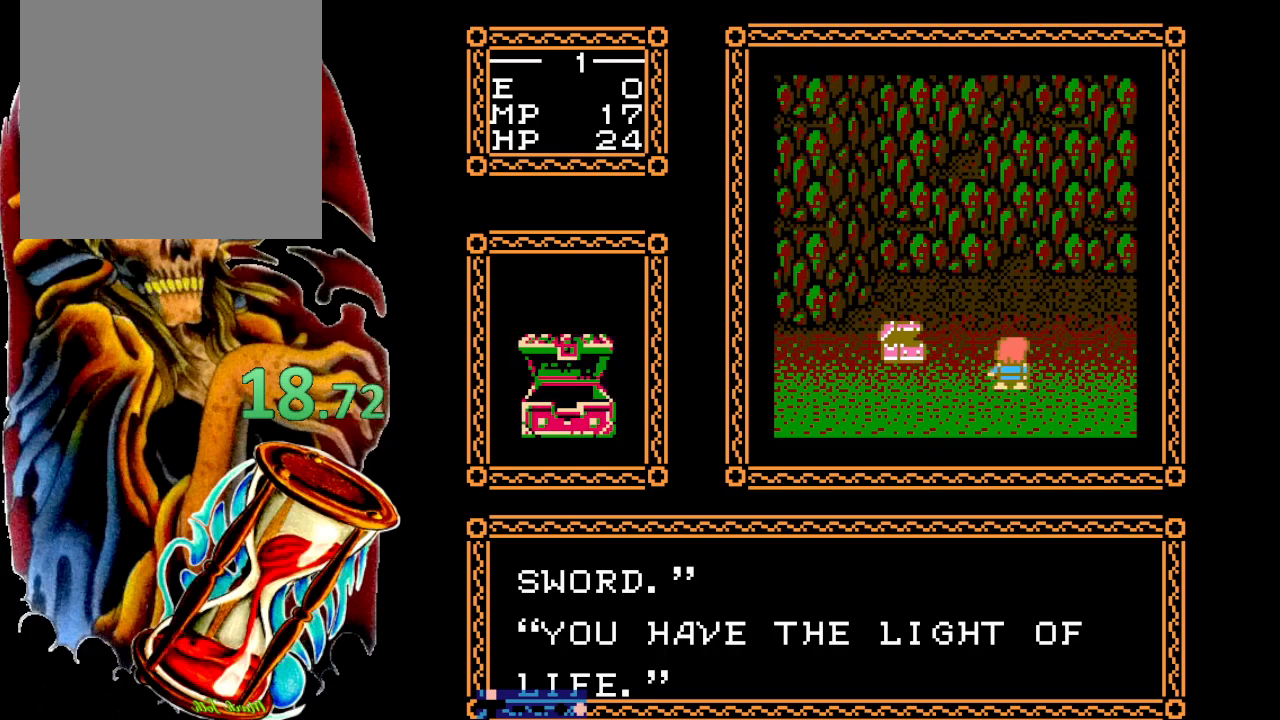
{"buttons": [], "events": [[33, "A", "up"], [117, "A", "down"], [200, "A", "up"], [317, "DPAD_UP", "up"]]}
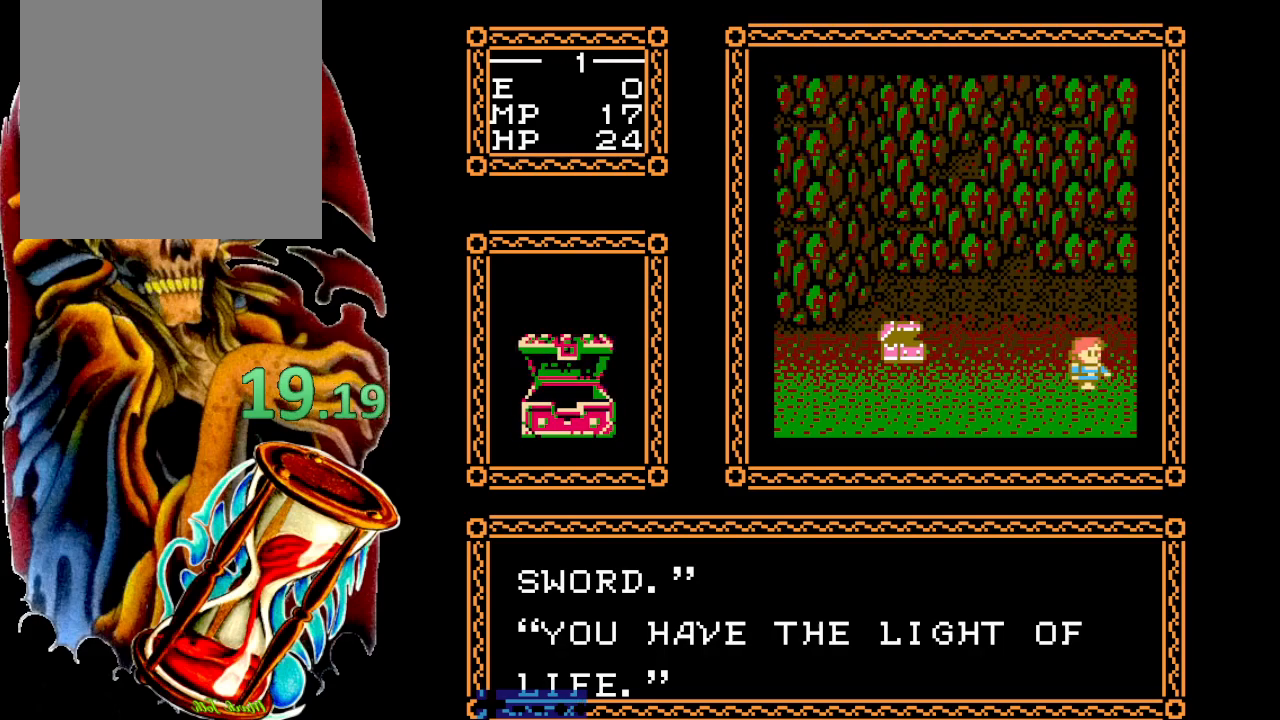
{"buttons": ["DPAD_DOWN"], "events": [[200, "DPAD_DOWN", "down"]]}
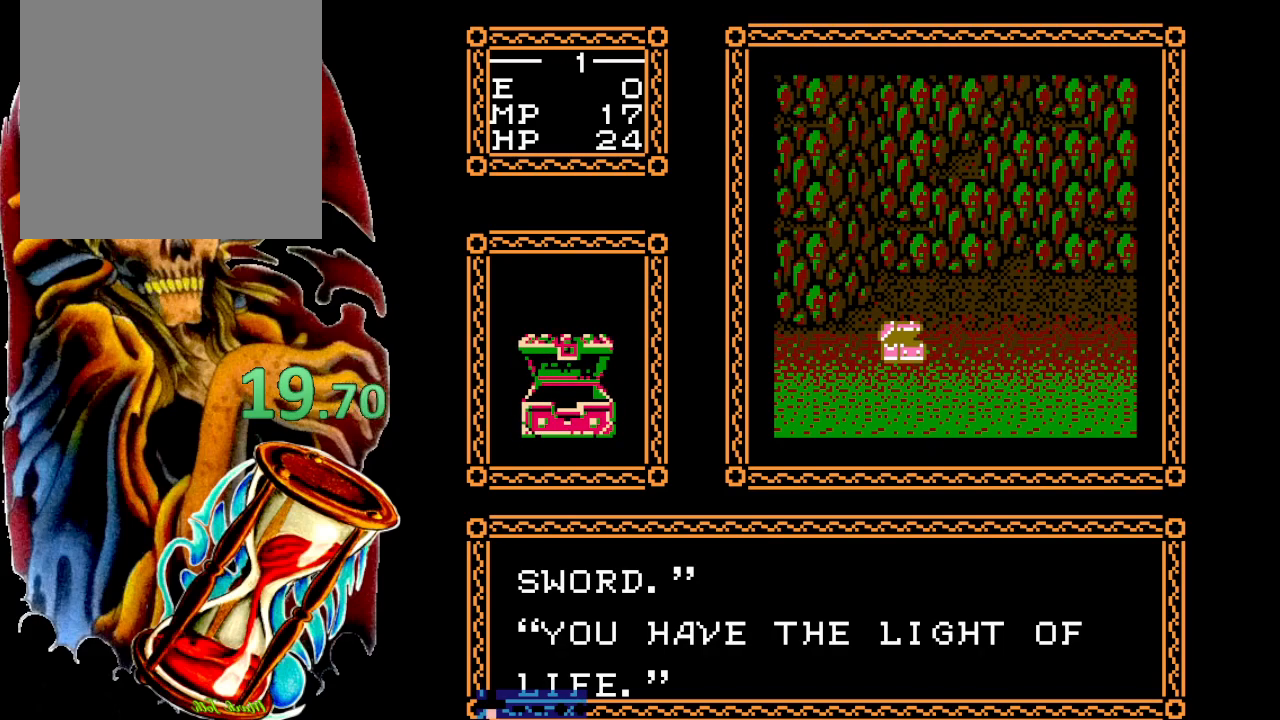
{"buttons": ["DPAD_DOWN"], "events": []}
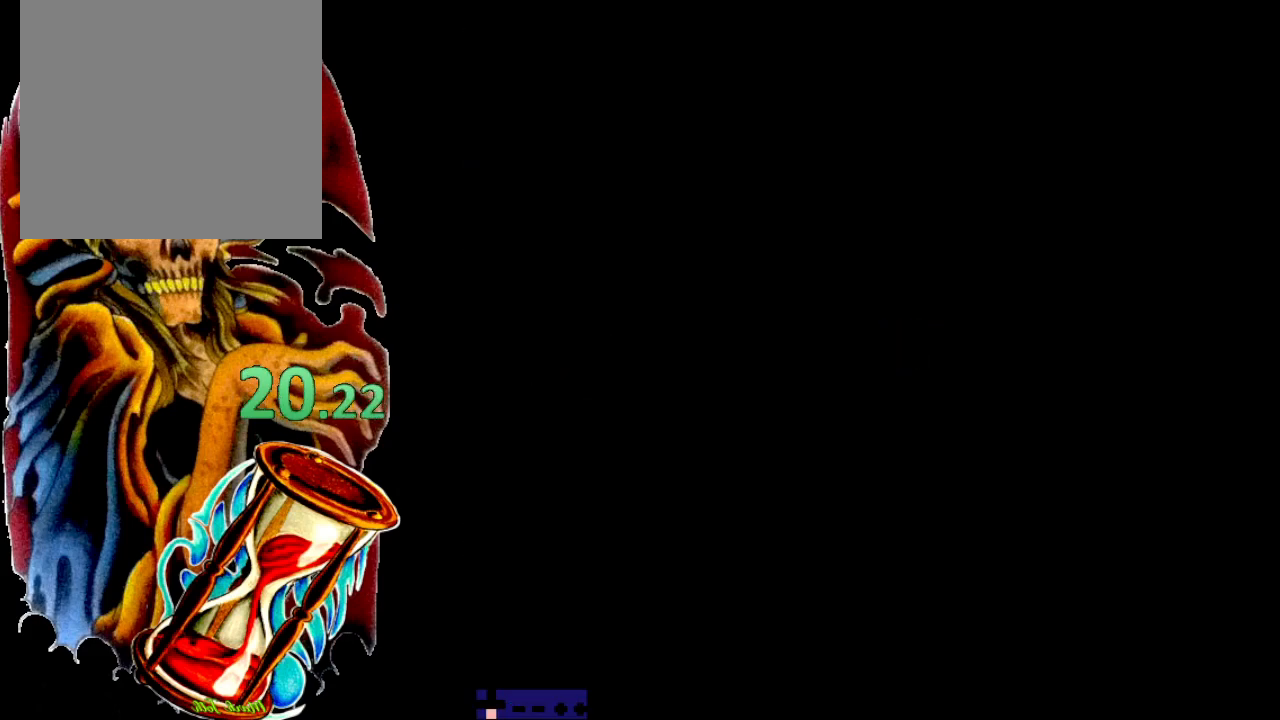
{"buttons": ["DPAD_DOWN", "DPAD_RIGHT"], "events": [[417, "DPAD_RIGHT", "down"]]}
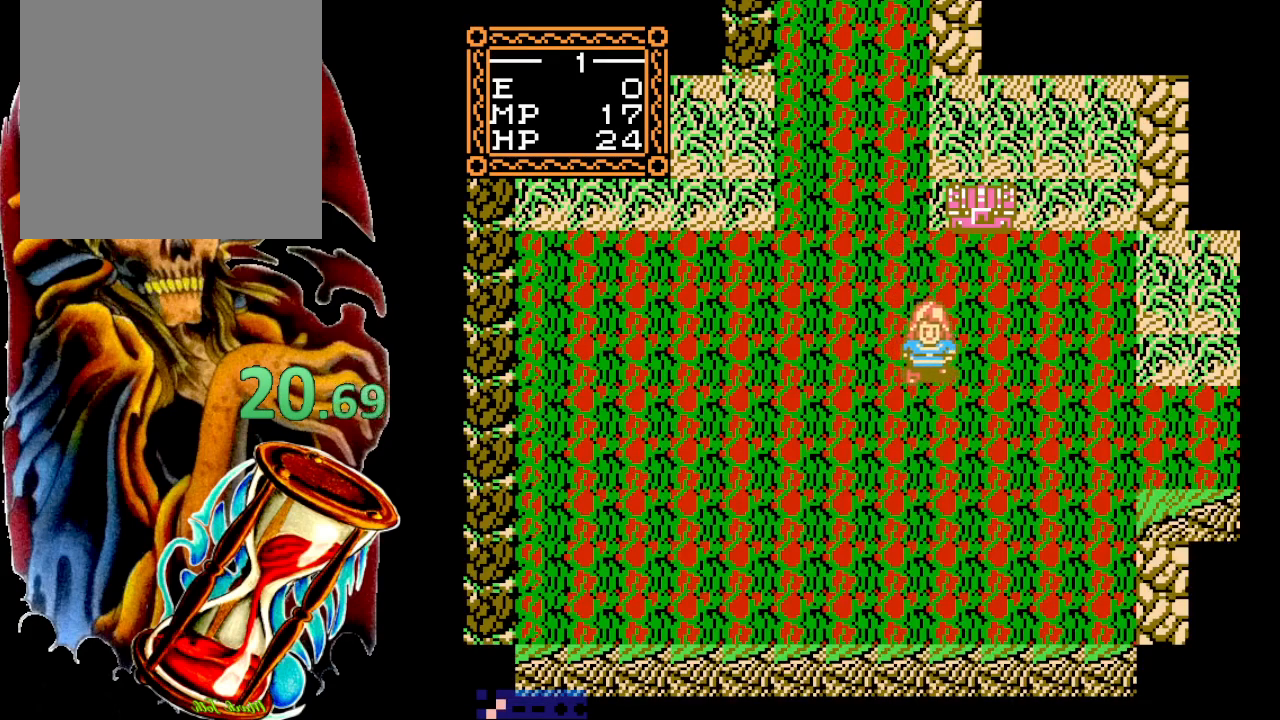
{"buttons": ["DPAD_DOWN"], "events": [[500, "DPAD_RIGHT", "up"]]}
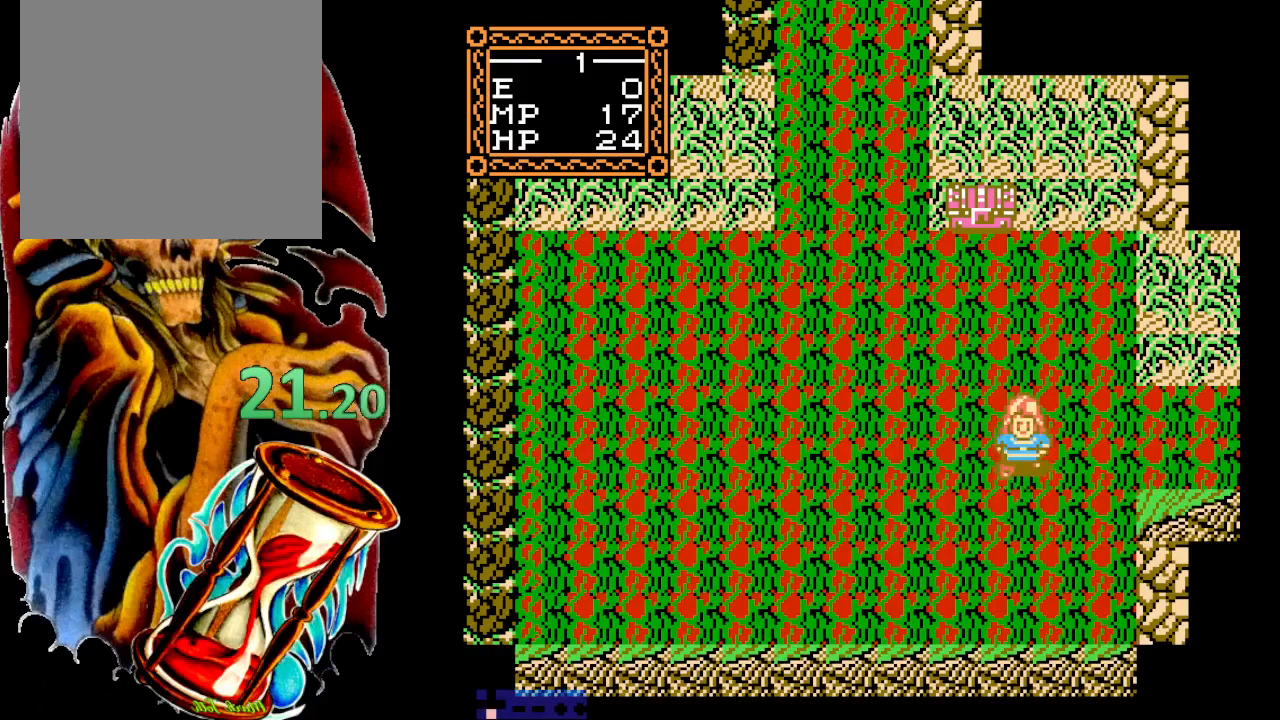
{"buttons": ["X", "DPAD_DOWN"], "events": [[67, "DPAD_DOWN", "up"], [117, "SELECT", "down"], [267, "SELECT", "up"], [400, "X", "down"], [483, "DPAD_DOWN", "down"]]}
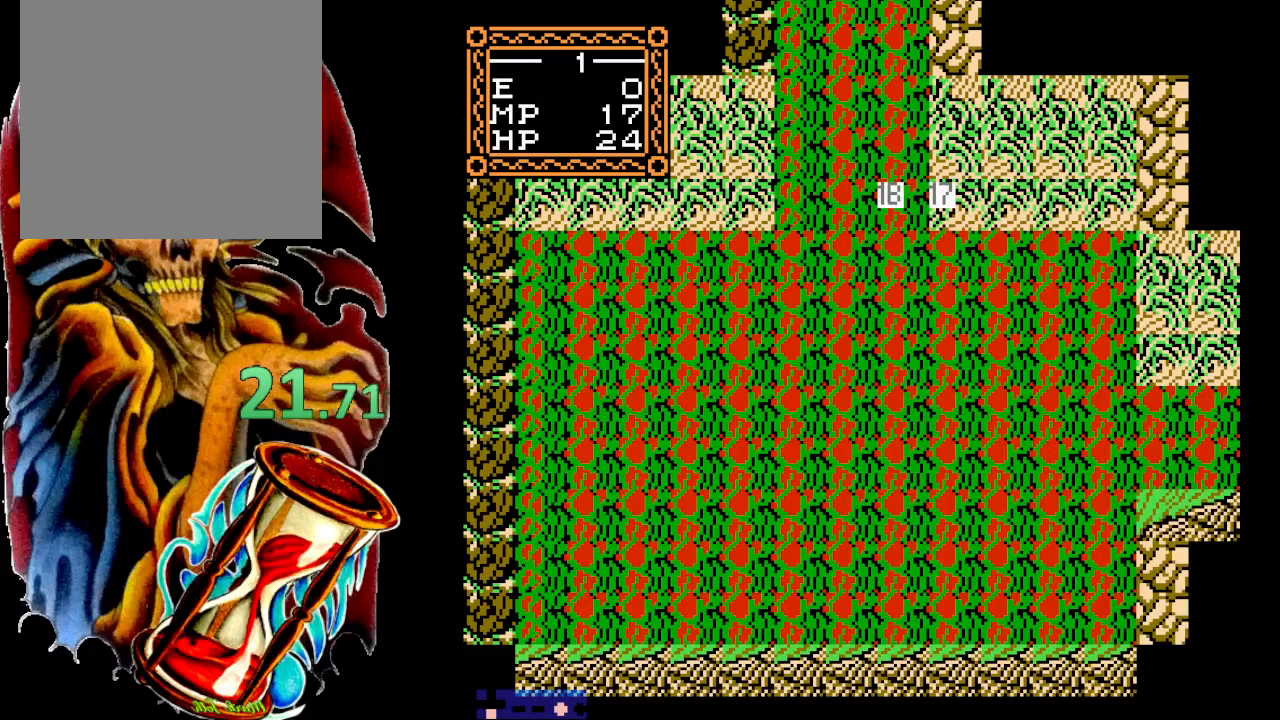
{"buttons": ["X", "DPAD_DOWN"], "events": []}
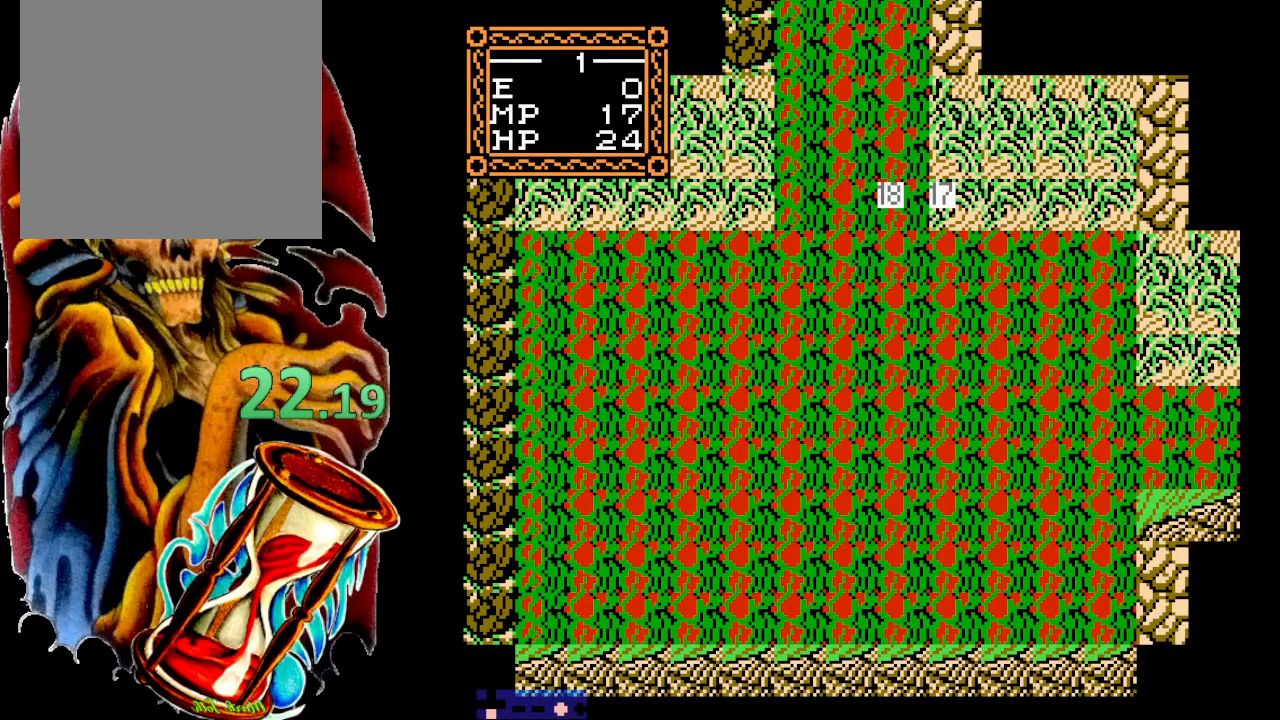
{"buttons": ["X", "DPAD_DOWN"], "events": []}
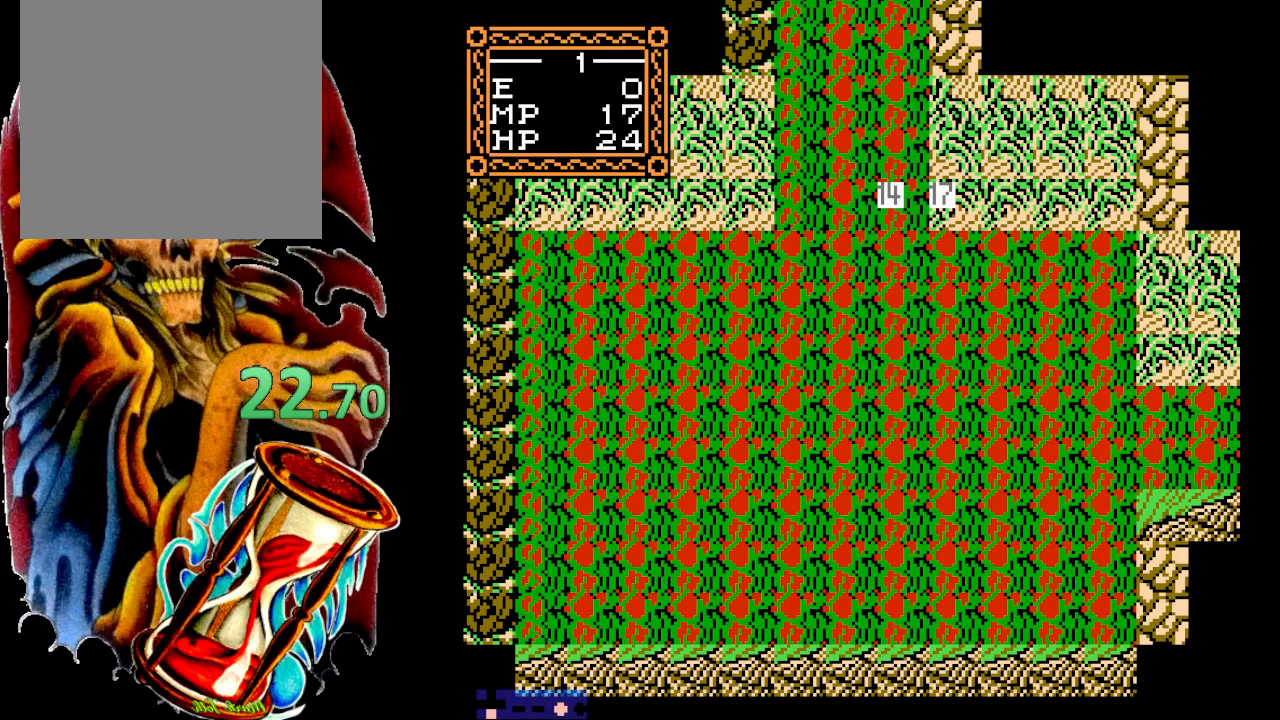
{"buttons": ["X"], "events": [[167, "DPAD_DOWN", "up"], [317, "DPAD_DOWN", "down"], [400, "DPAD_DOWN", "up"]]}
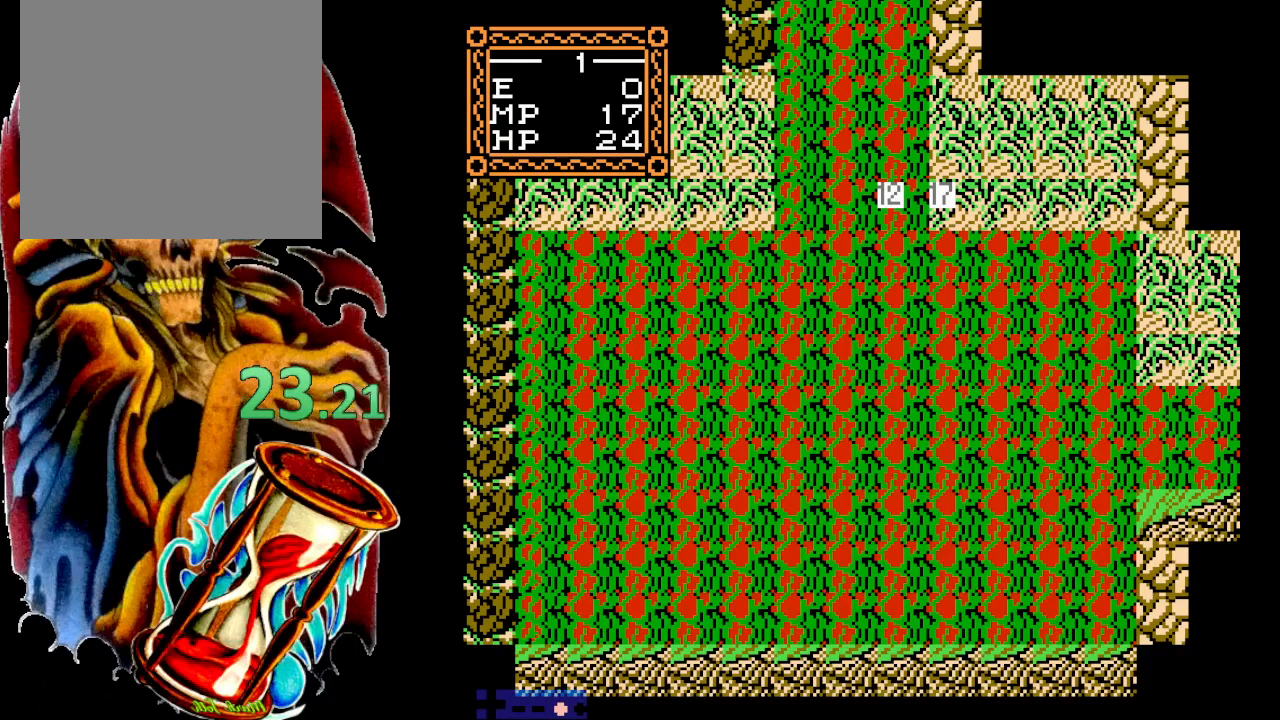
{"buttons": ["A", "DPAD_UP"], "events": [[67, "DPAD_DOWN", "down"], [133, "DPAD_DOWN", "up"], [217, "X", "up"], [350, "A", "down"], [417, "DPAD_UP", "down"]]}
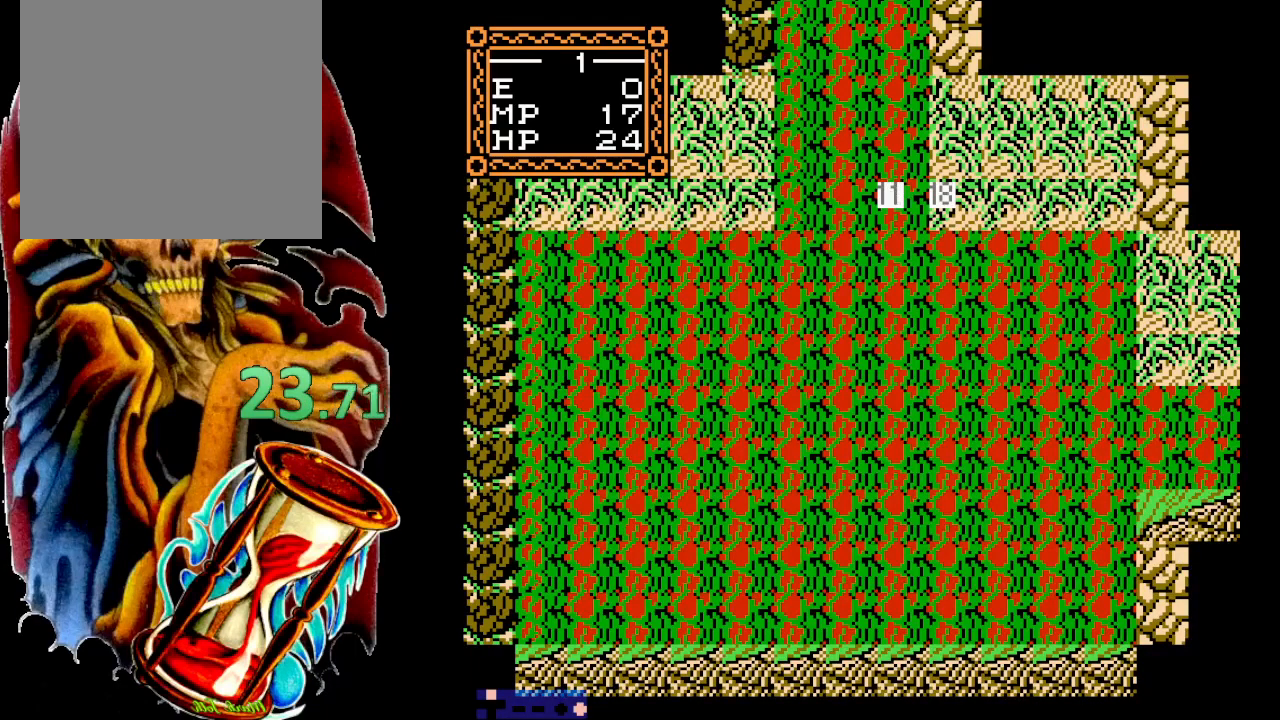
{"buttons": ["A"], "events": [[250, "DPAD_UP", "up"]]}
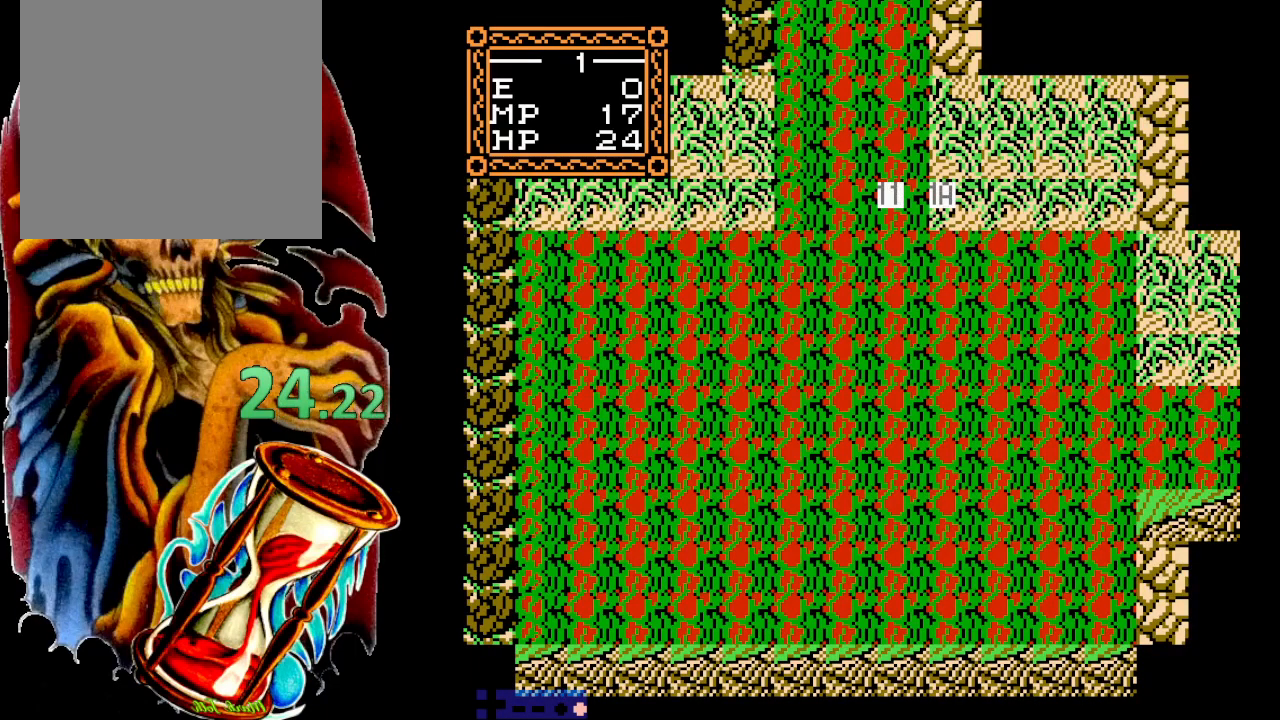
{"buttons": [], "events": [[17, "DPAD_UP", "down"], [100, "DPAD_UP", "up"], [183, "A", "up"], [317, "SELECT", "down"], [417, "SELECT", "up"]]}
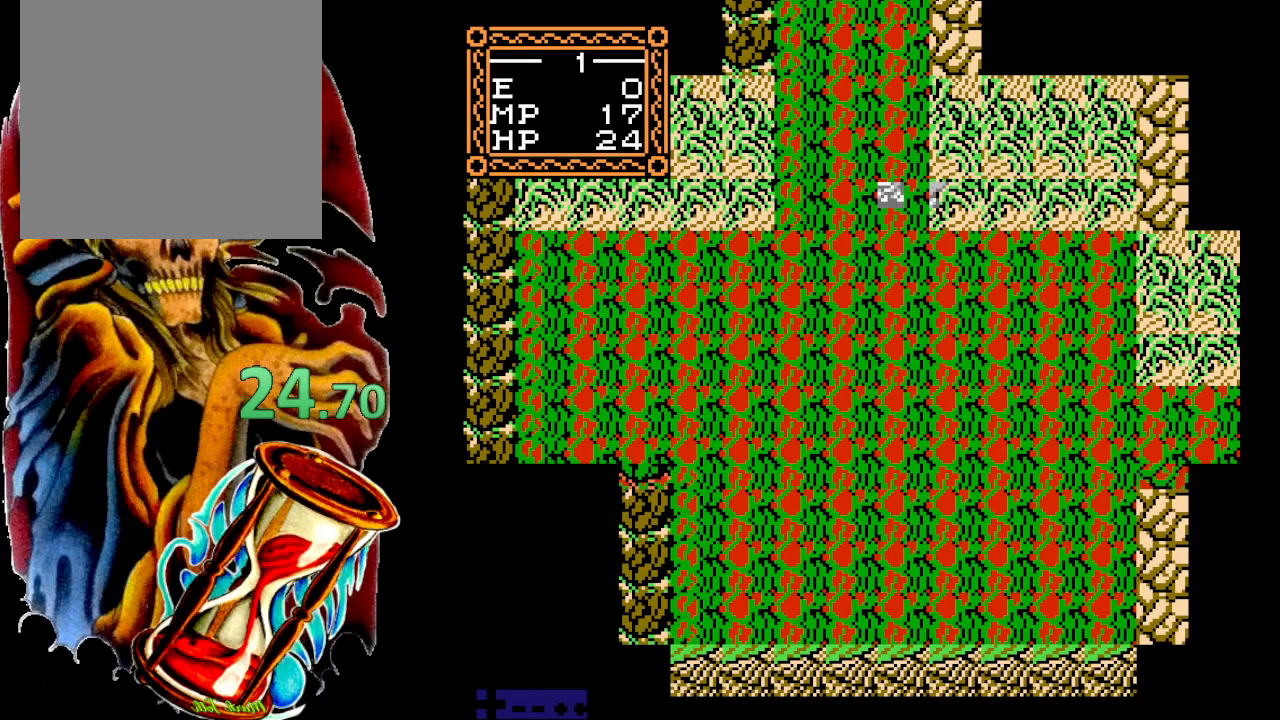
{"buttons": [], "events": []}
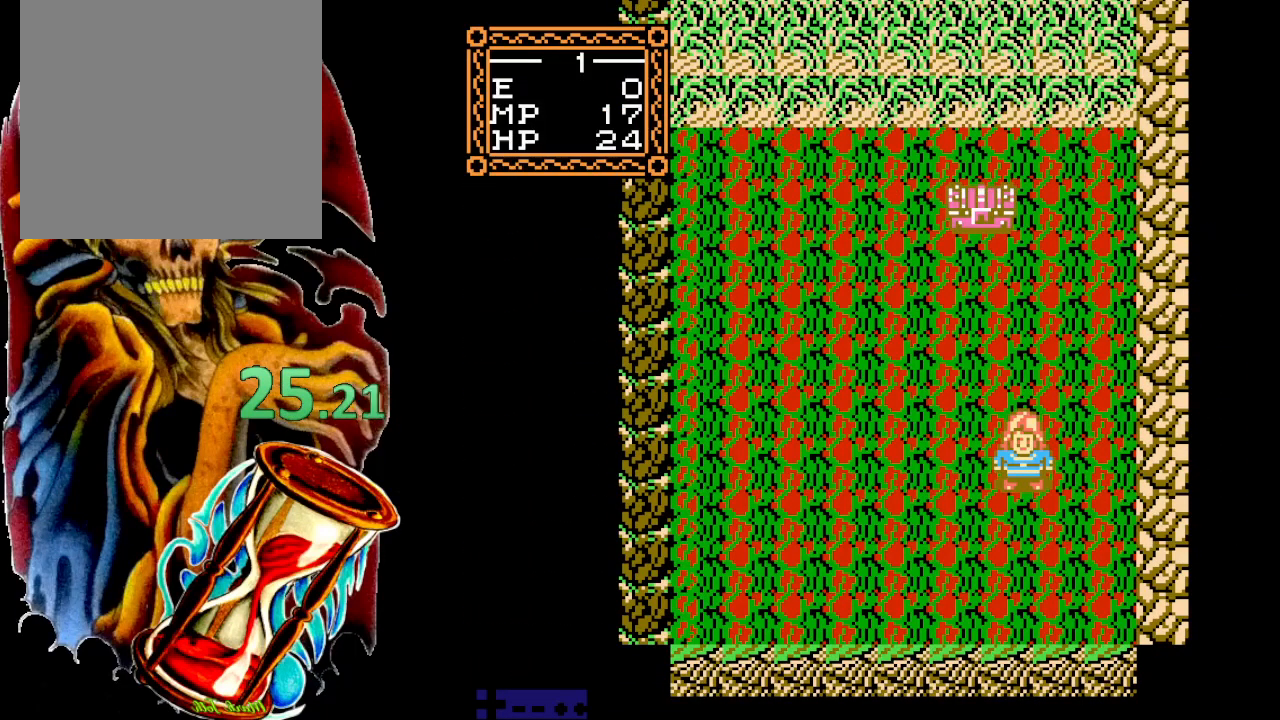
{"buttons": [], "events": []}
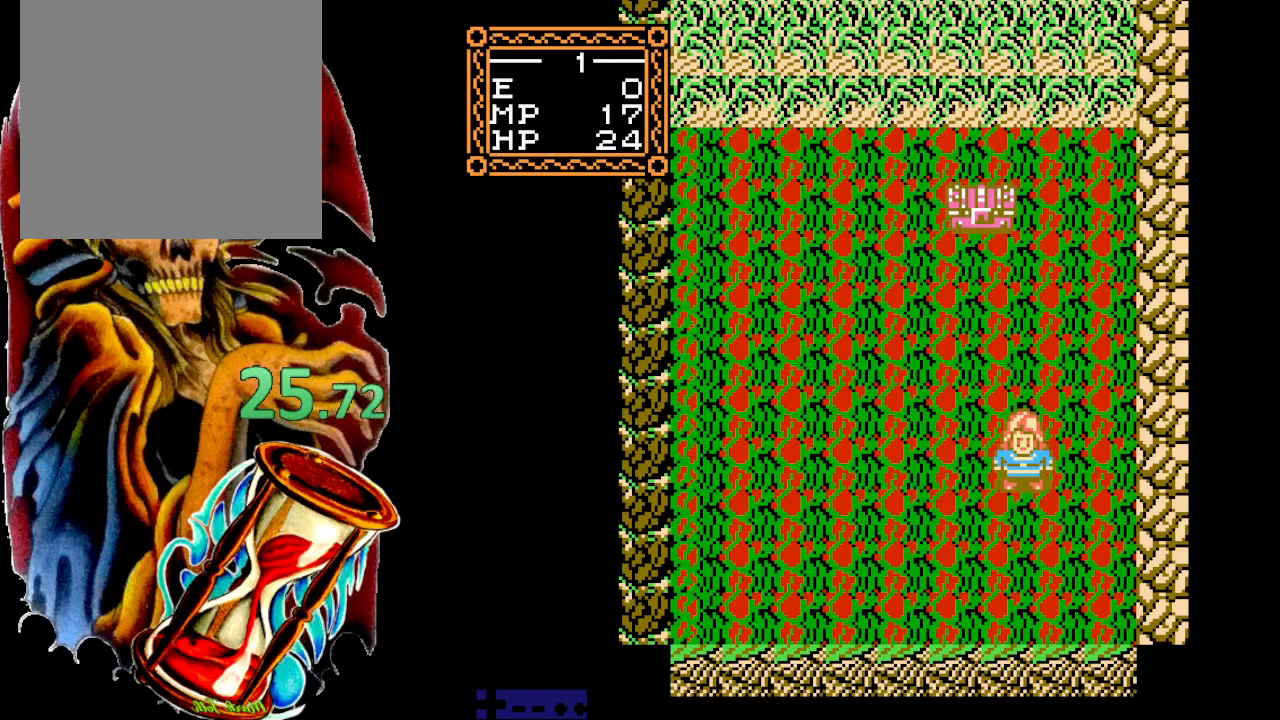
{"buttons": ["DPAD_UP"], "events": [[483, "DPAD_UP", "down"]]}
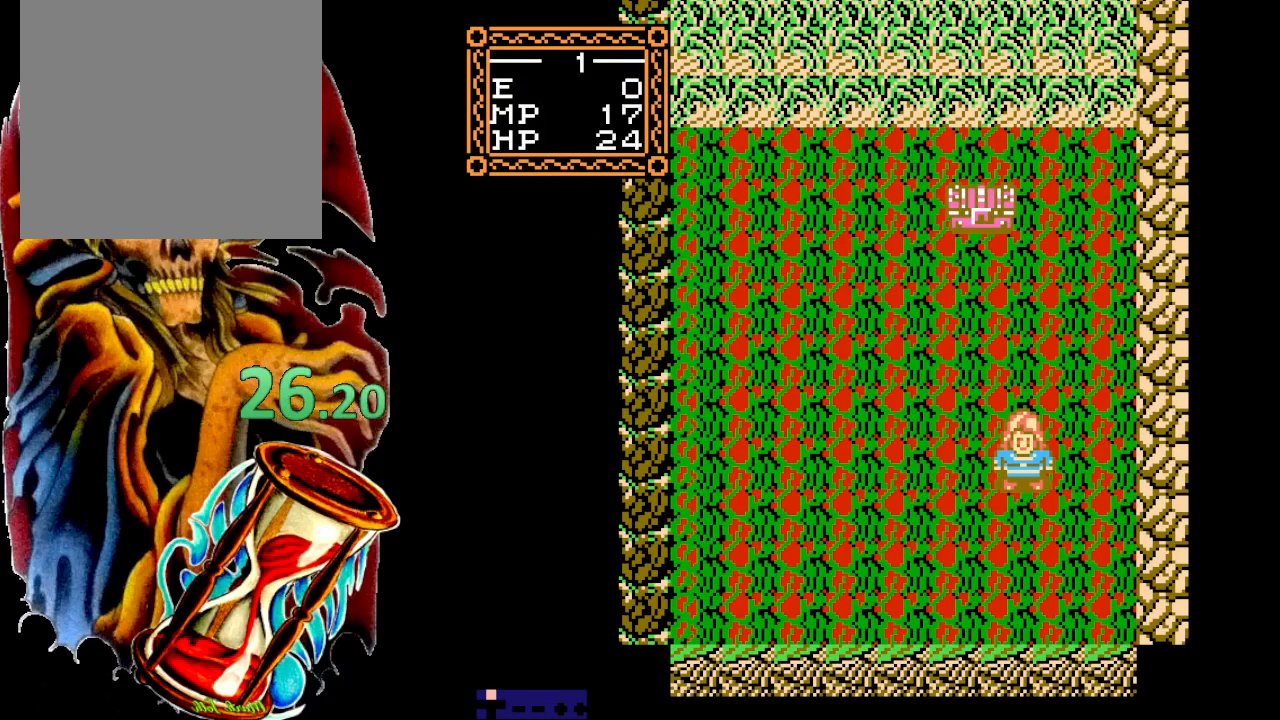
{"buttons": ["A", "DPAD_UP"], "events": [[483, "A", "down"]]}